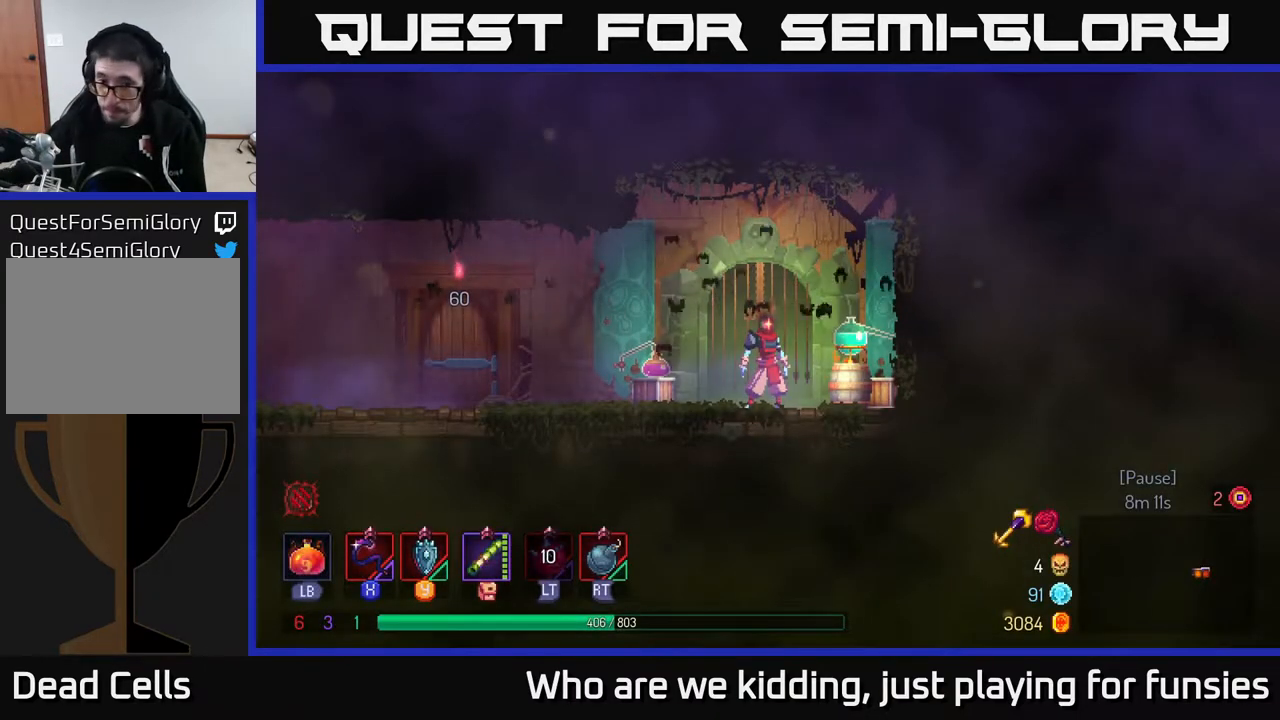
Gameplay with a controller (Xbox layout); each line is a JSON object with the inputs held at the frame after it. "events" lists button and stick changes between this image and that frame as [ms after this image, input, new state], when the widget could be followed in between.
{"buttons": [], "left_stick": "left", "right_stick": "center", "events": [[350, "left_stick", "left"]]}
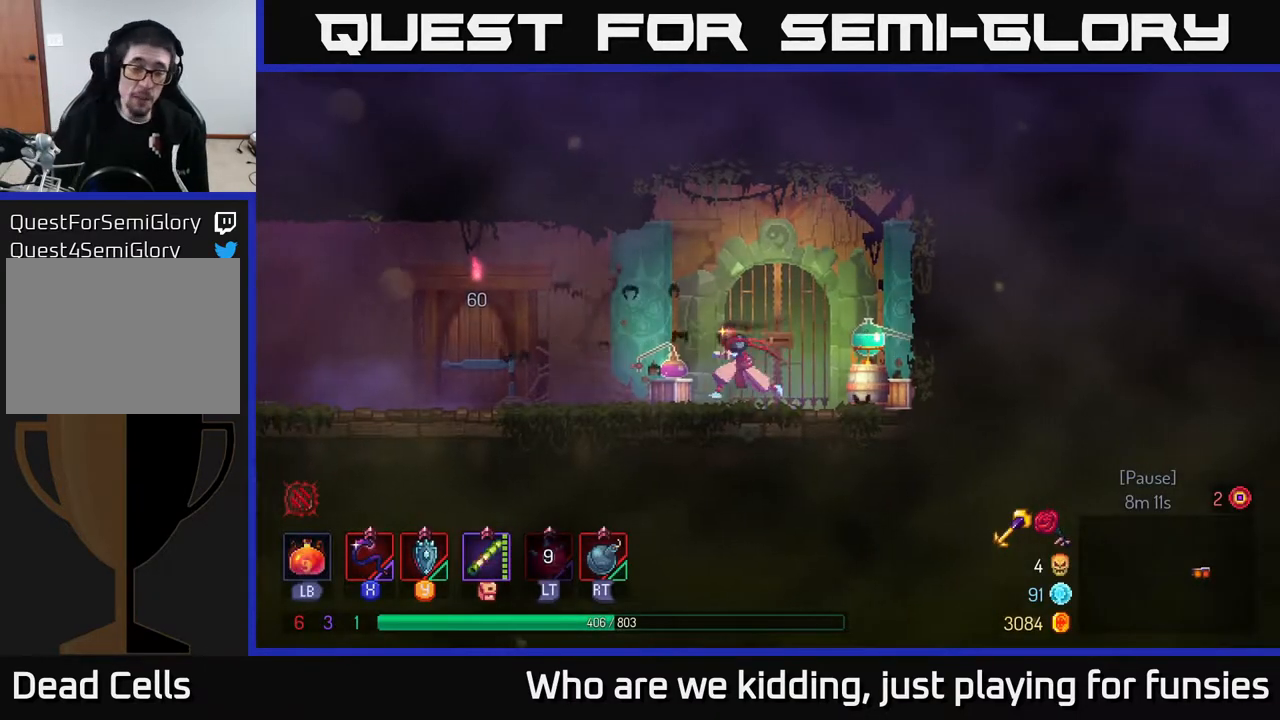
{"buttons": [], "left_stick": "left", "right_stick": "center", "events": []}
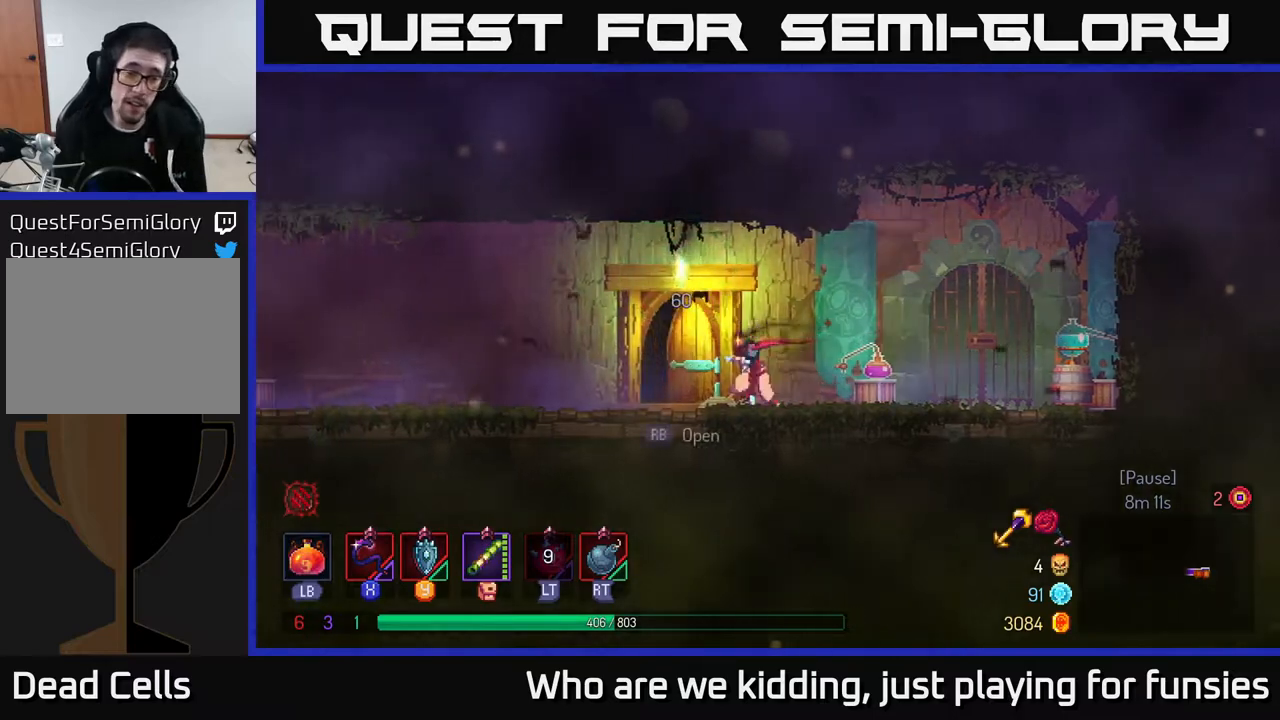
{"buttons": [], "left_stick": "center", "right_stick": "center", "events": [[117, "R1", "down"], [183, "R1", "up"], [383, "left_stick", "center"]]}
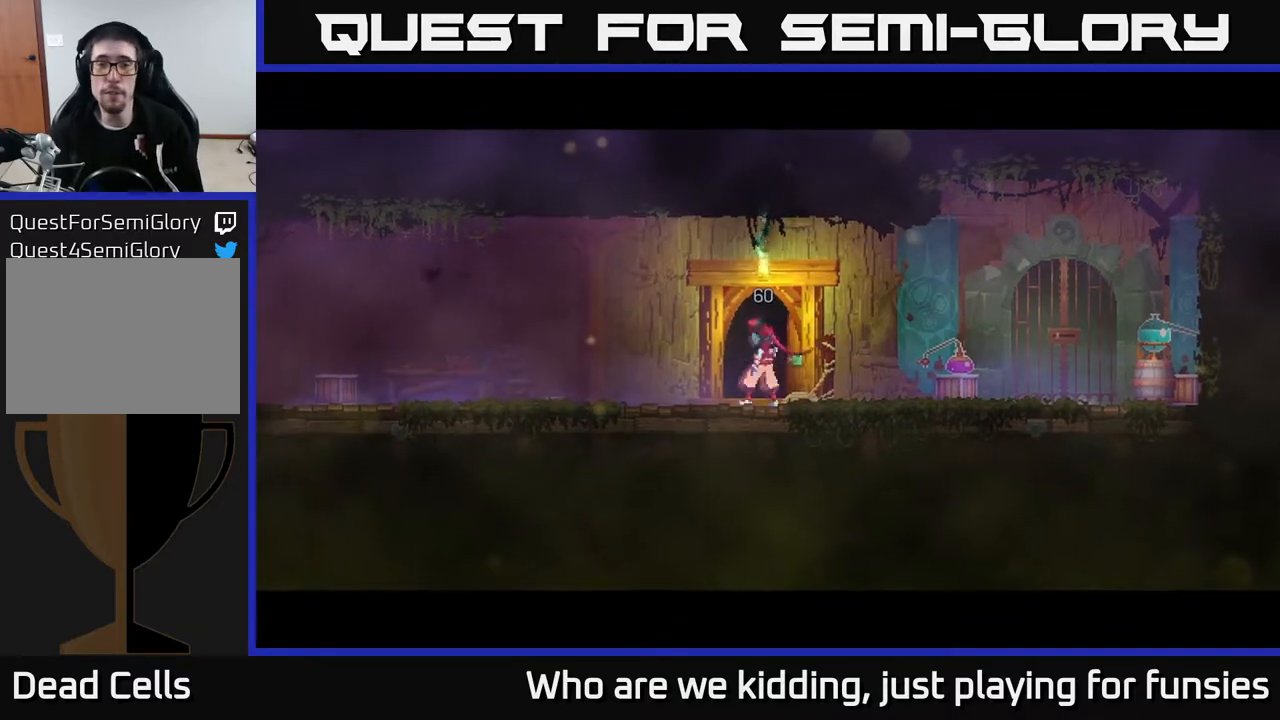
{"buttons": [], "left_stick": "center", "right_stick": "center", "events": []}
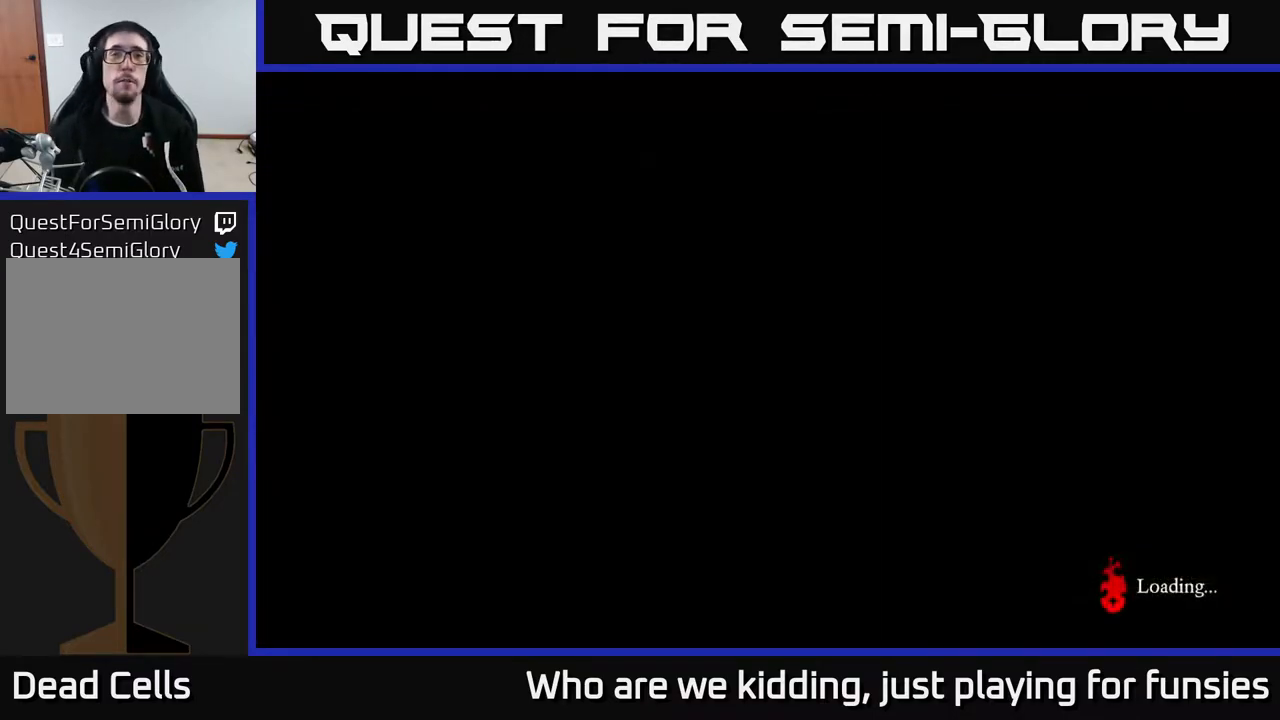
{"buttons": [], "left_stick": "left", "right_stick": "center", "events": [[383, "left_stick", "left"]]}
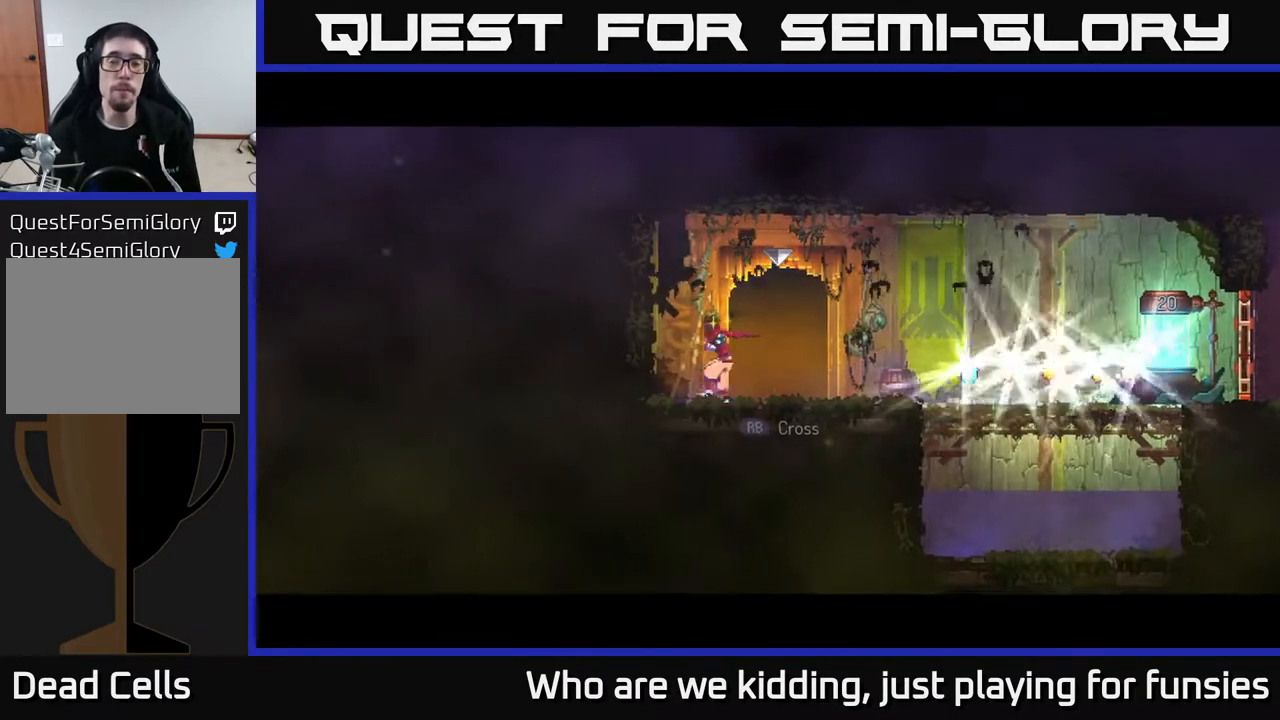
{"buttons": [], "left_stick": "right", "right_stick": "center", "events": [[17, "left_stick", "right"]]}
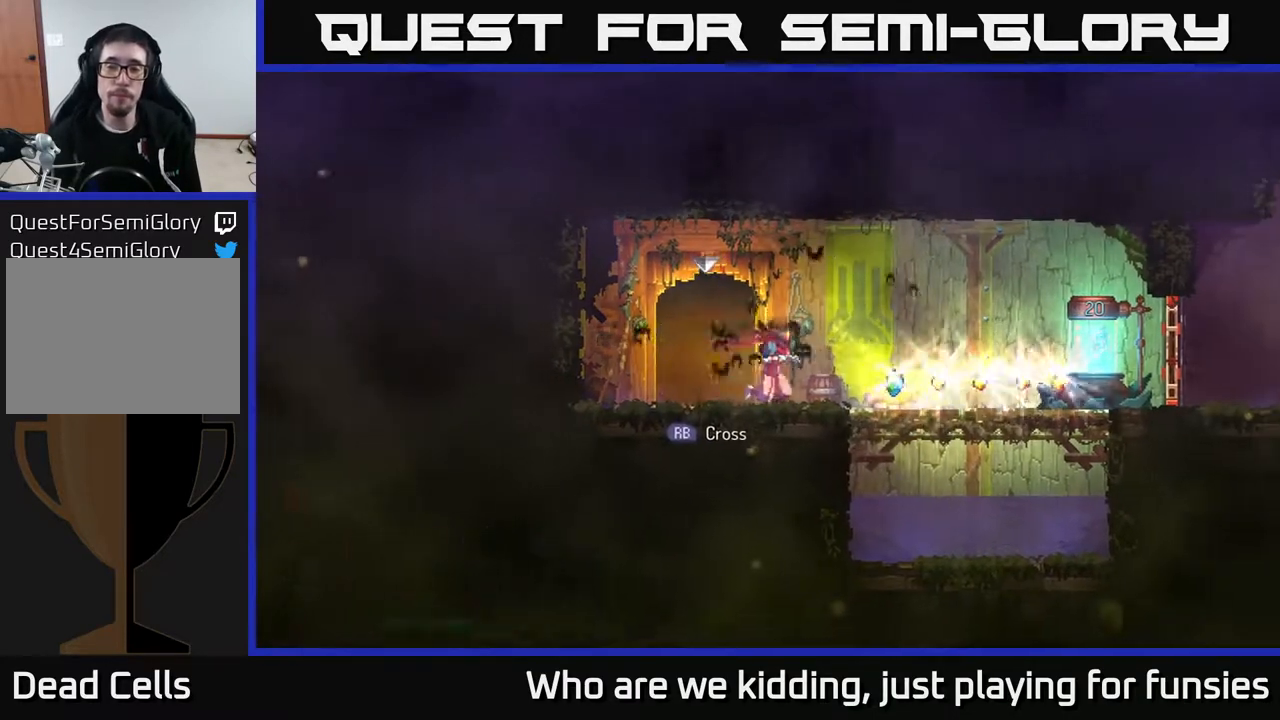
{"buttons": [], "left_stick": "right", "right_stick": "center", "events": [[50, "B", "down"], [217, "B", "up"]]}
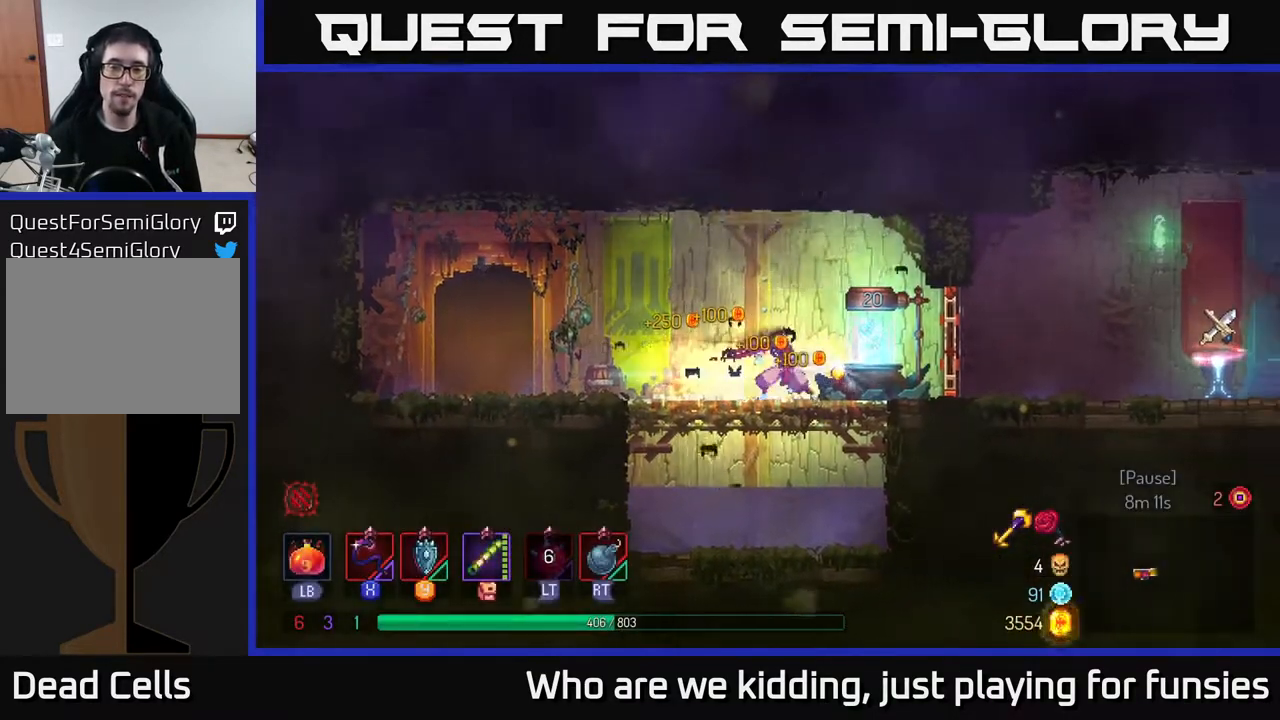
{"buttons": ["R1"], "left_stick": "right", "right_stick": "center", "events": [[183, "R1", "down"], [233, "R1", "up"], [283, "R1", "down"], [350, "R1", "up"], [483, "R1", "down"]]}
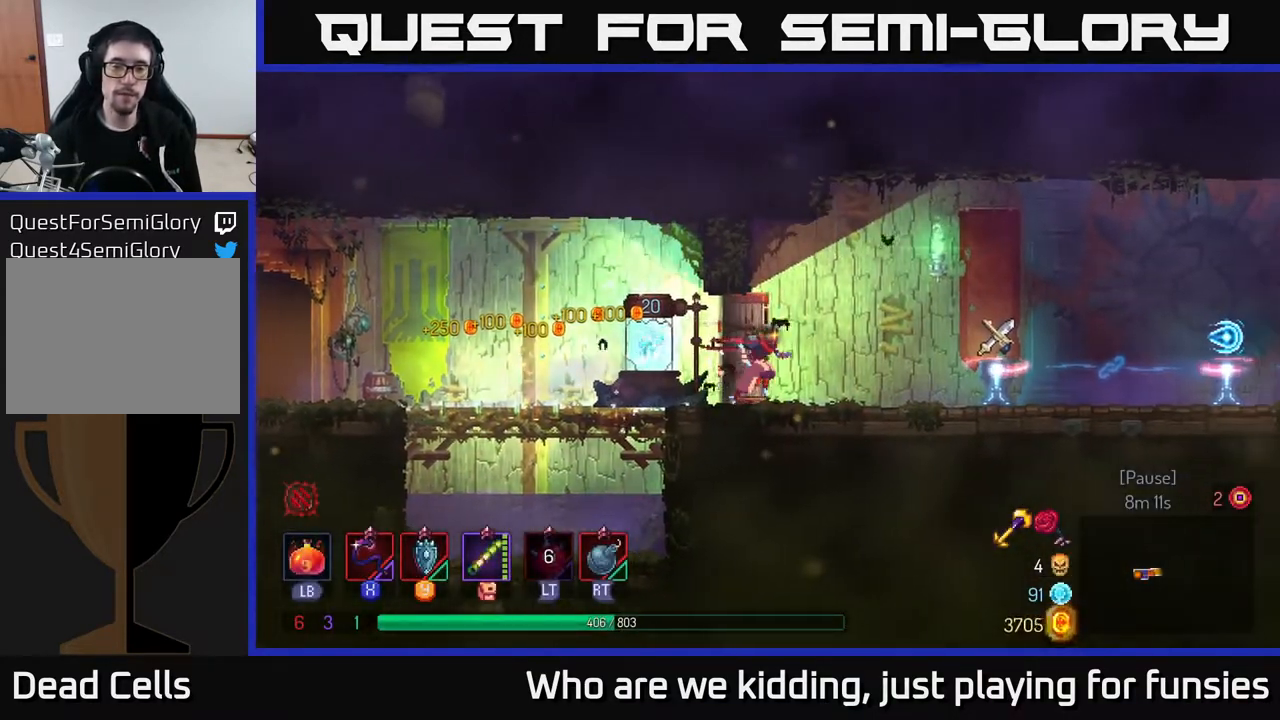
{"buttons": [], "left_stick": "right", "right_stick": "center", "events": [[50, "R1", "up"]]}
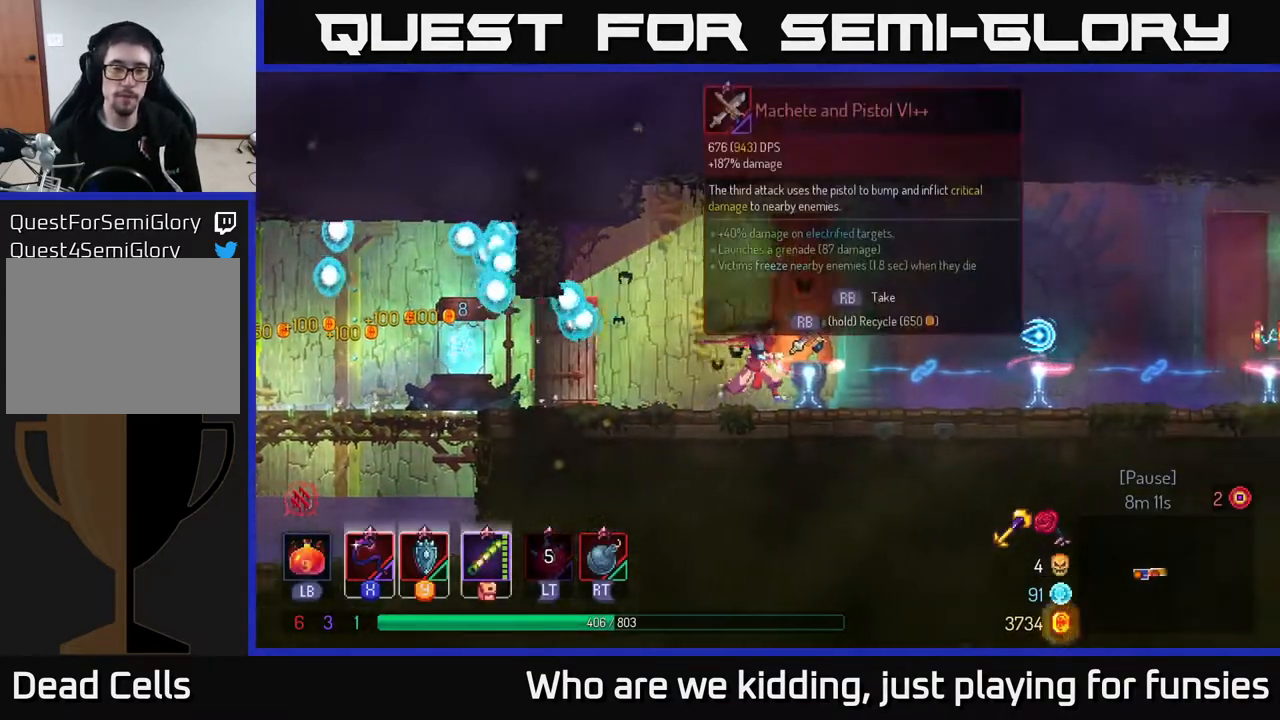
{"buttons": [], "left_stick": "center", "right_stick": "center", "events": [[283, "left_stick", "center"]]}
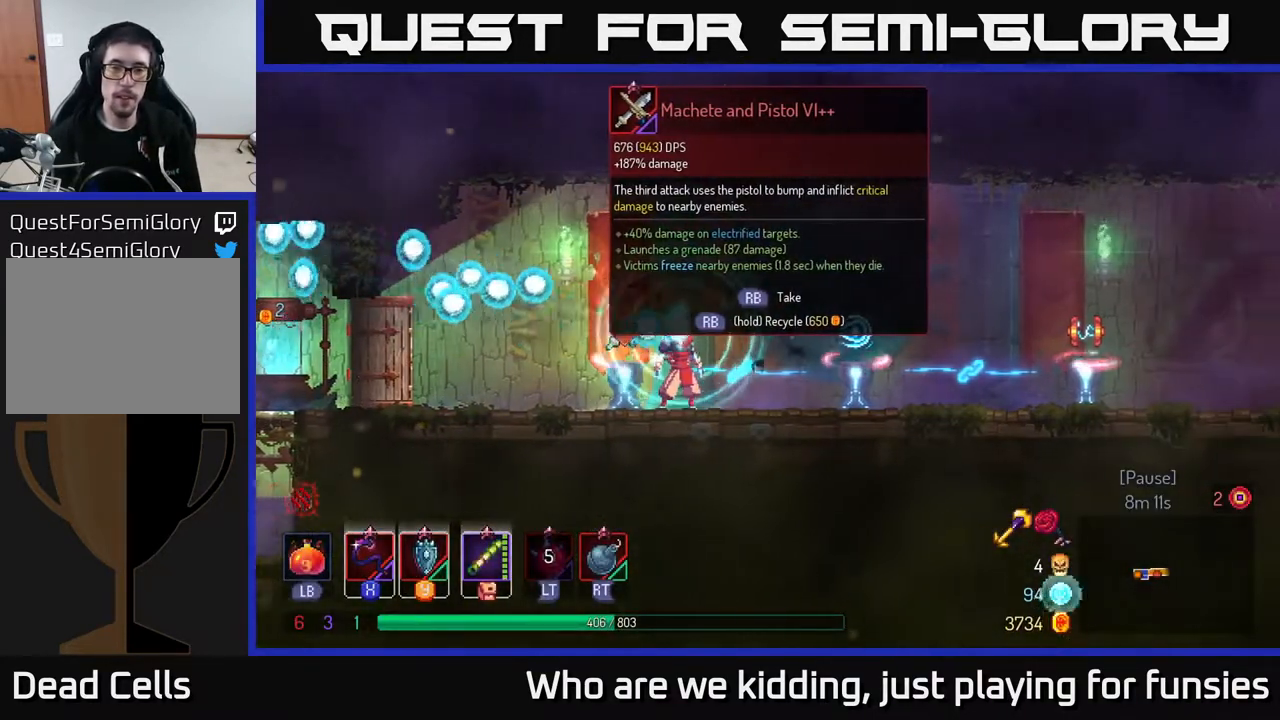
{"buttons": [], "left_stick": "right", "right_stick": "center", "events": [[167, "left_stick", "right"]]}
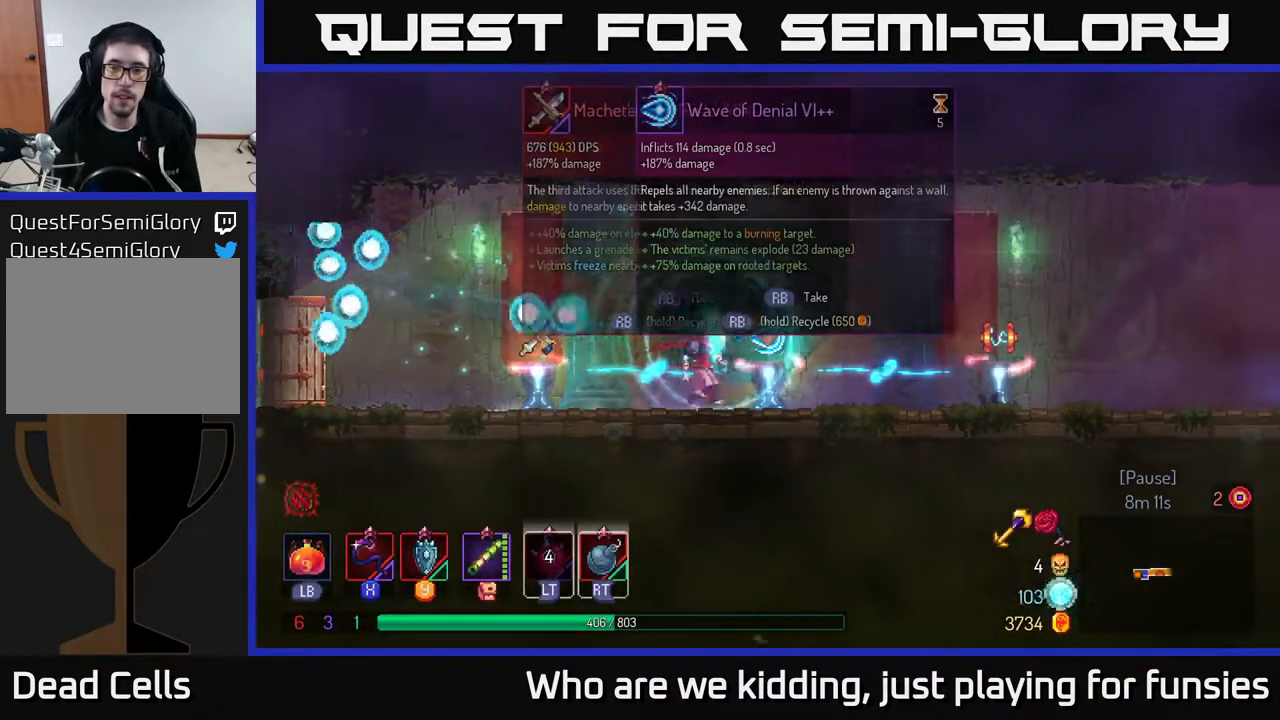
{"buttons": [], "left_stick": "center", "right_stick": "center", "events": [[33, "left_stick", "center"]]}
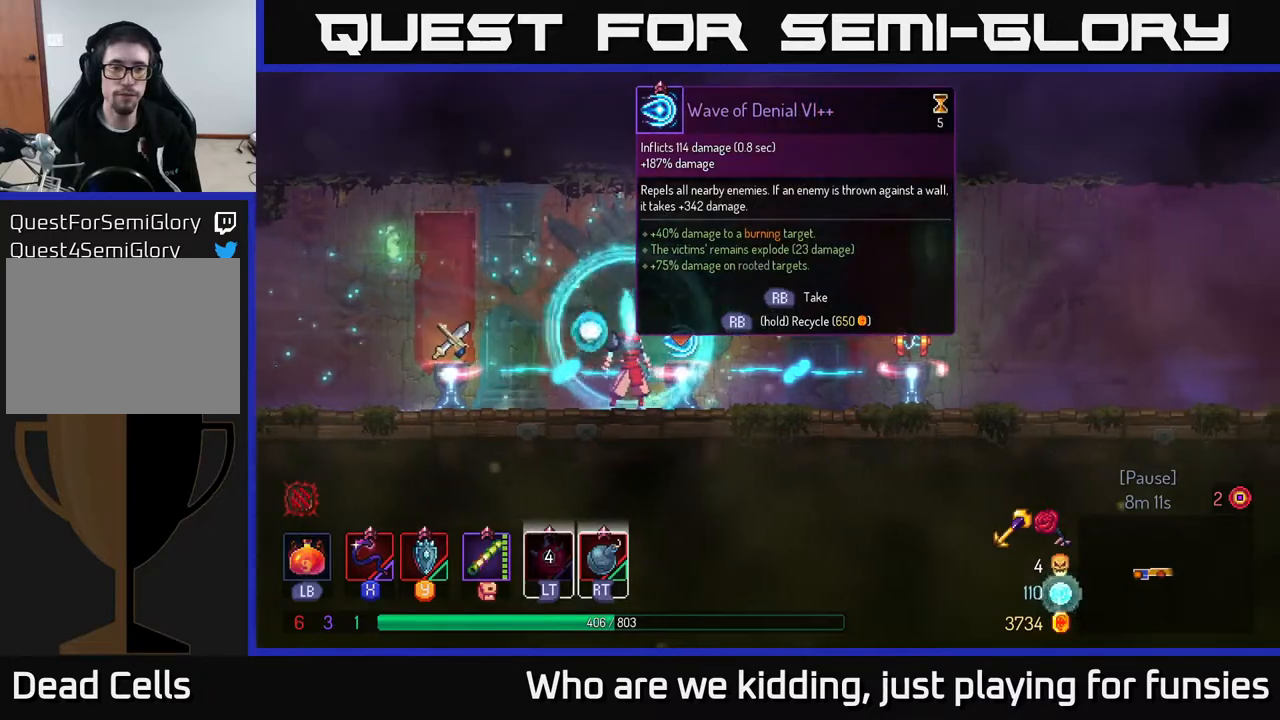
{"buttons": [], "left_stick": "center", "right_stick": "center", "events": []}
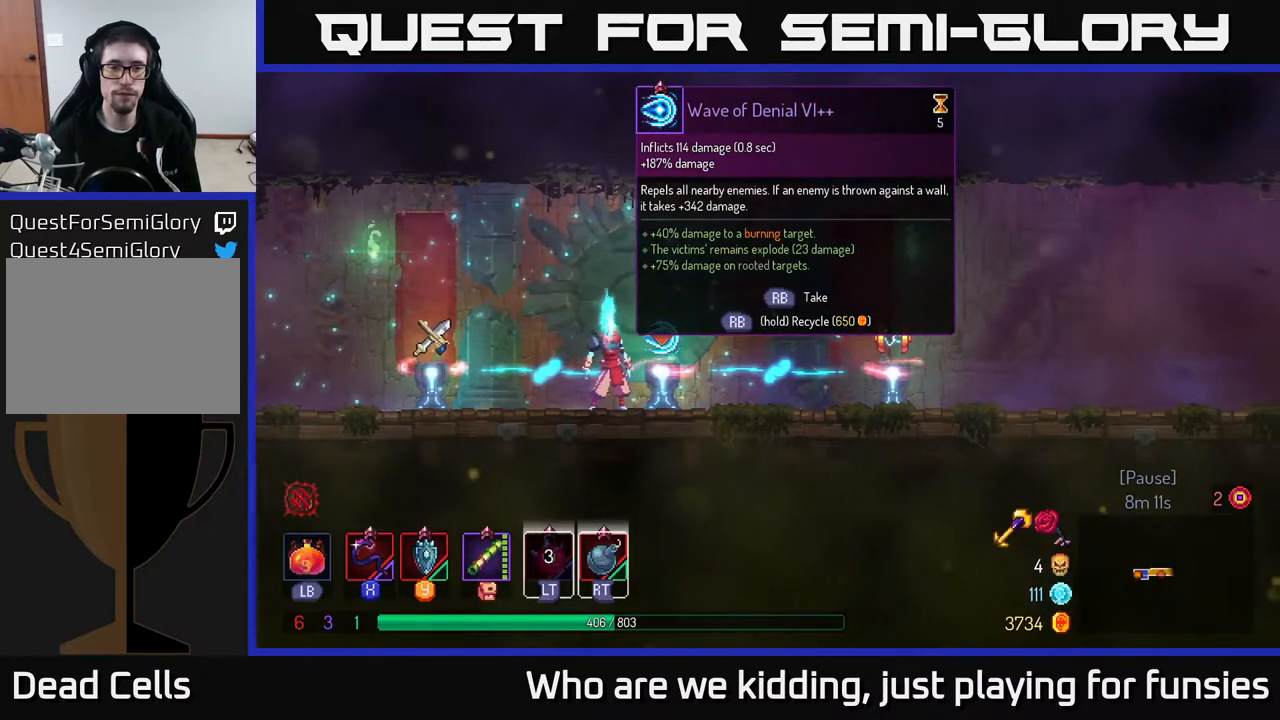
{"buttons": [], "left_stick": "left", "right_stick": "center", "events": [[483, "left_stick", "left"]]}
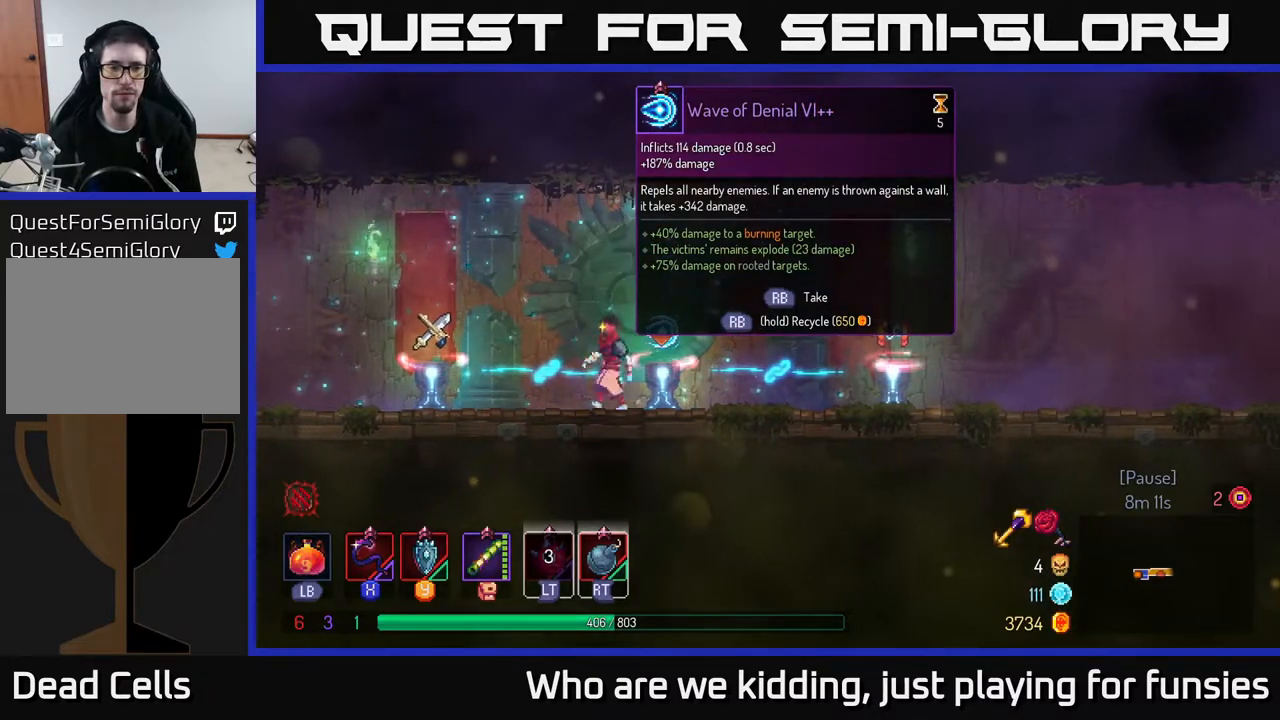
{"buttons": [], "left_stick": "center", "right_stick": "center", "events": [[400, "left_stick", "center"]]}
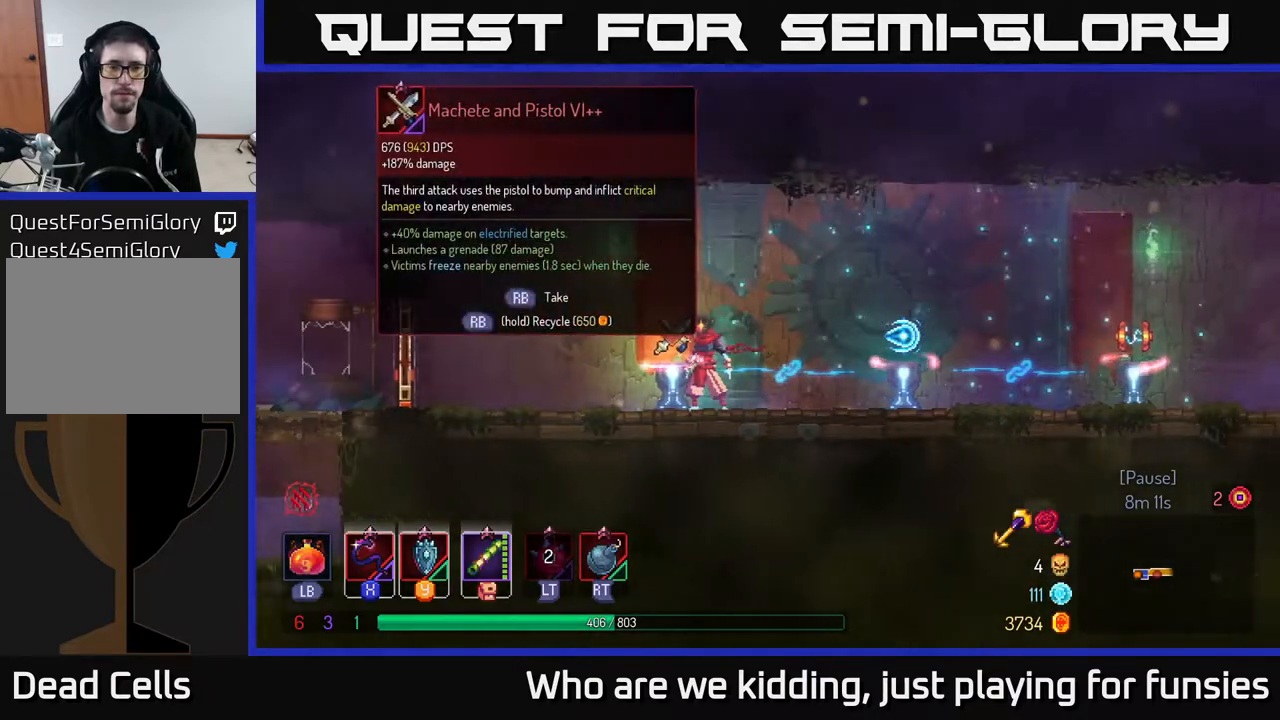
{"buttons": [], "left_stick": "center", "right_stick": "center", "events": []}
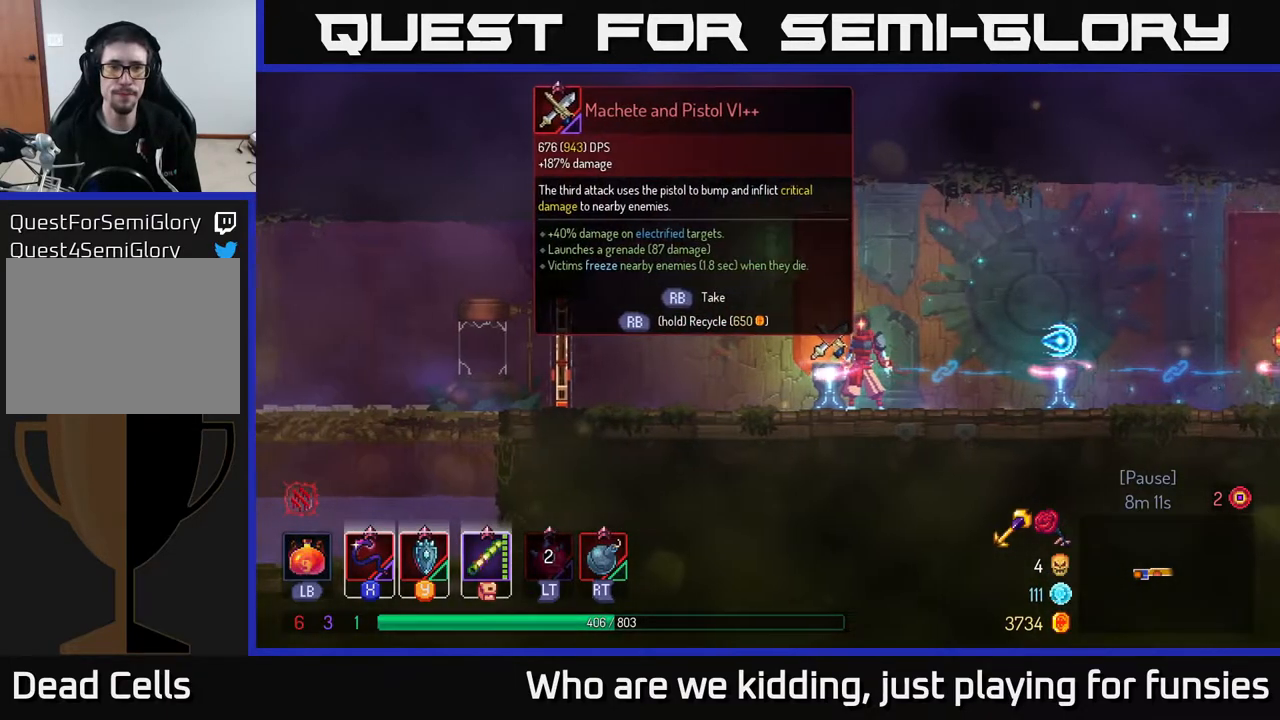
{"buttons": [], "left_stick": "center", "right_stick": "center", "events": []}
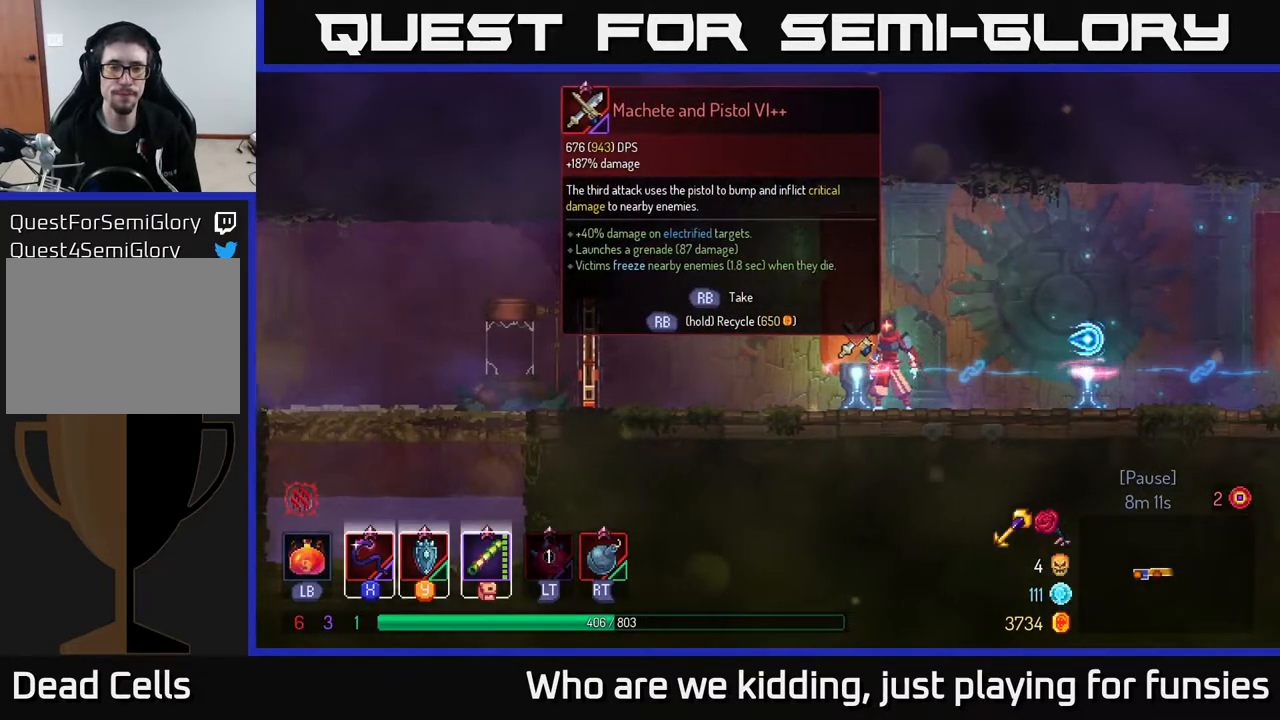
{"buttons": [], "left_stick": "center", "right_stick": "center", "events": []}
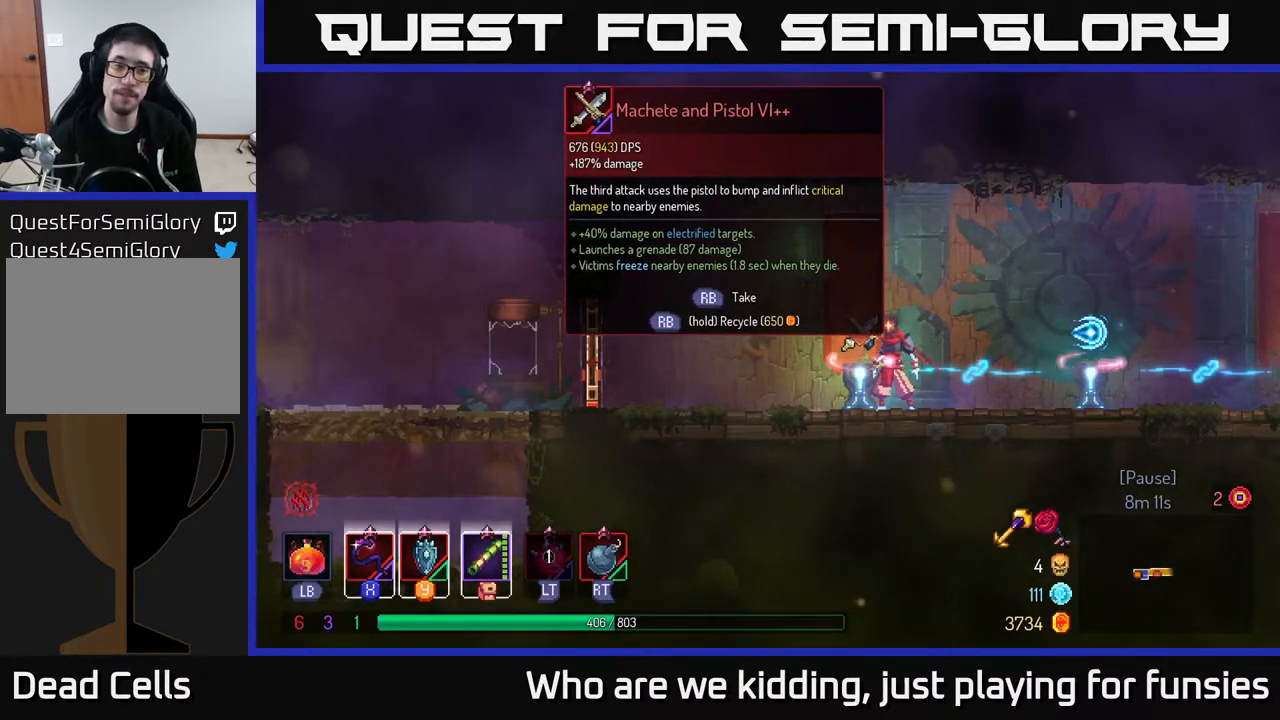
{"buttons": [], "left_stick": "center", "right_stick": "center", "events": []}
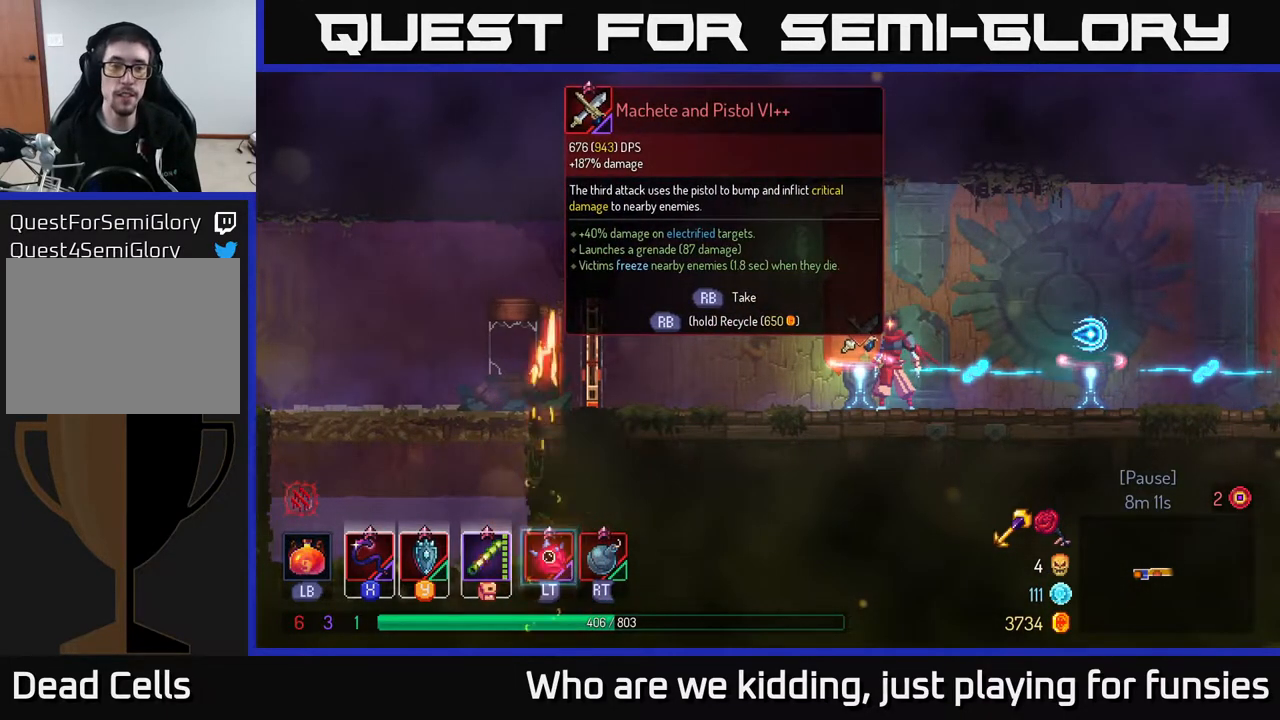
{"buttons": [], "left_stick": "center", "right_stick": "center", "events": []}
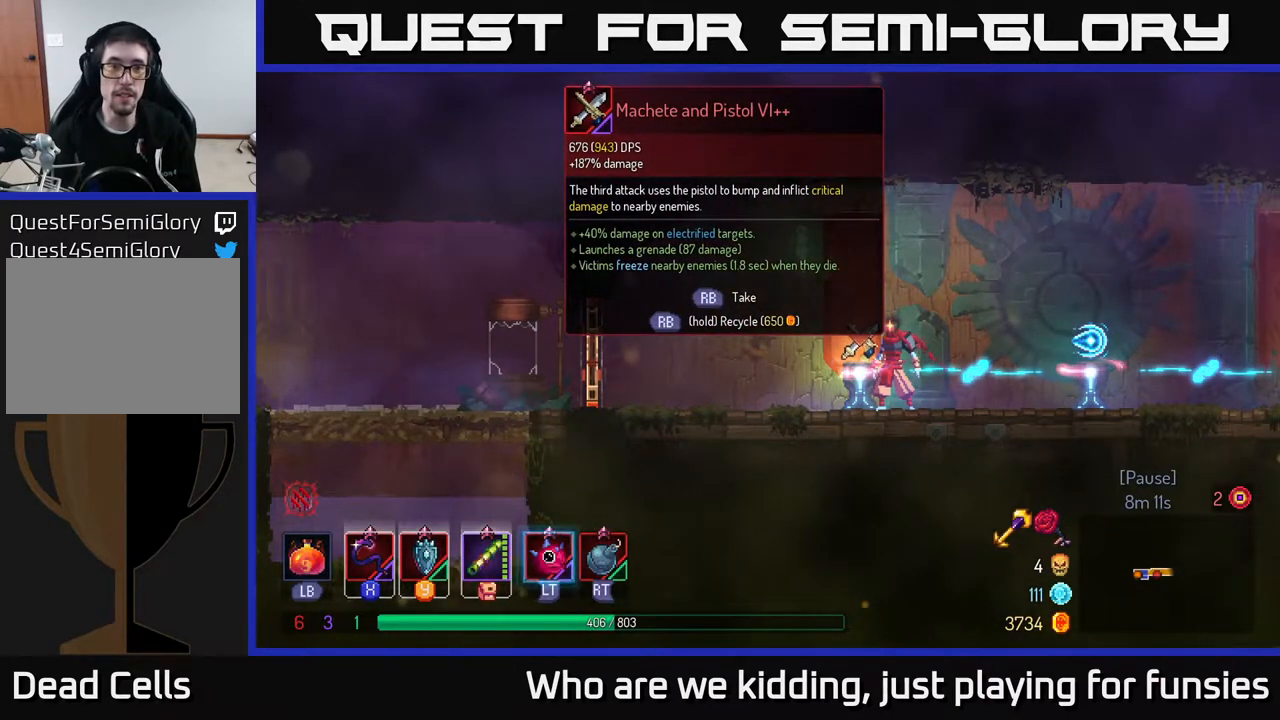
{"buttons": [], "left_stick": "center", "right_stick": "center", "events": []}
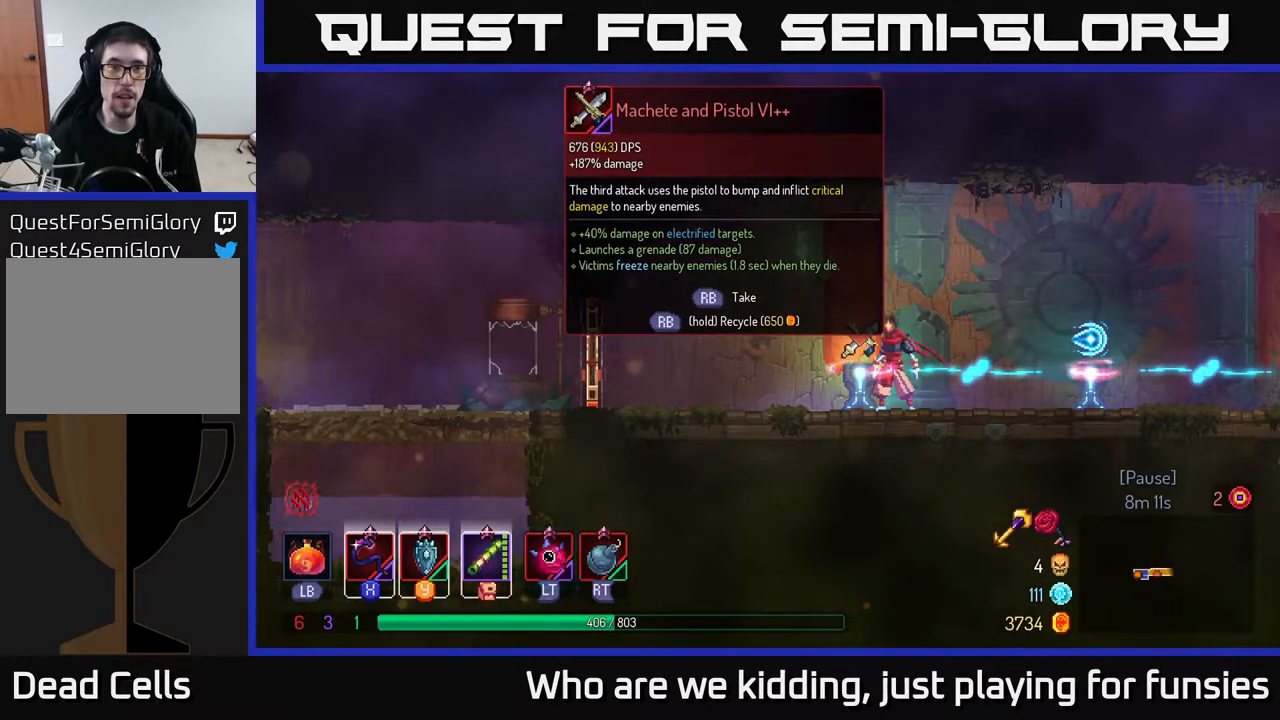
{"buttons": [], "left_stick": "center", "right_stick": "center", "events": []}
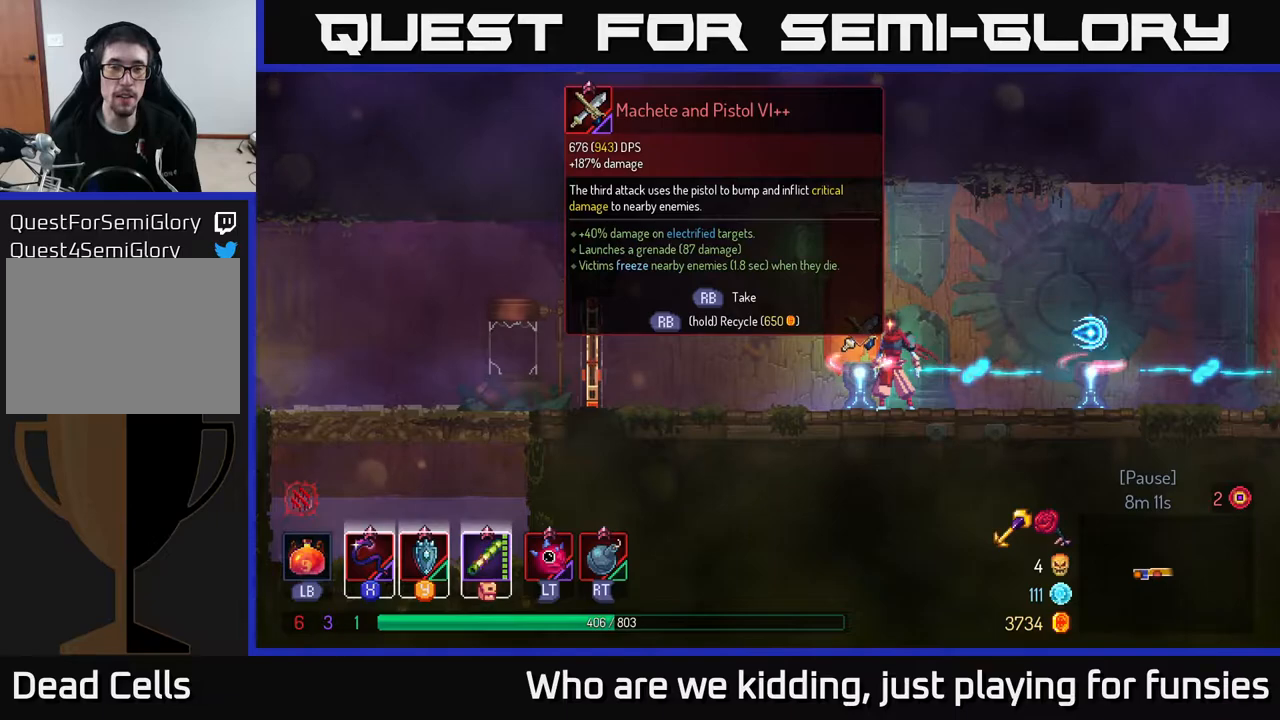
{"buttons": [], "left_stick": "center", "right_stick": "center", "events": []}
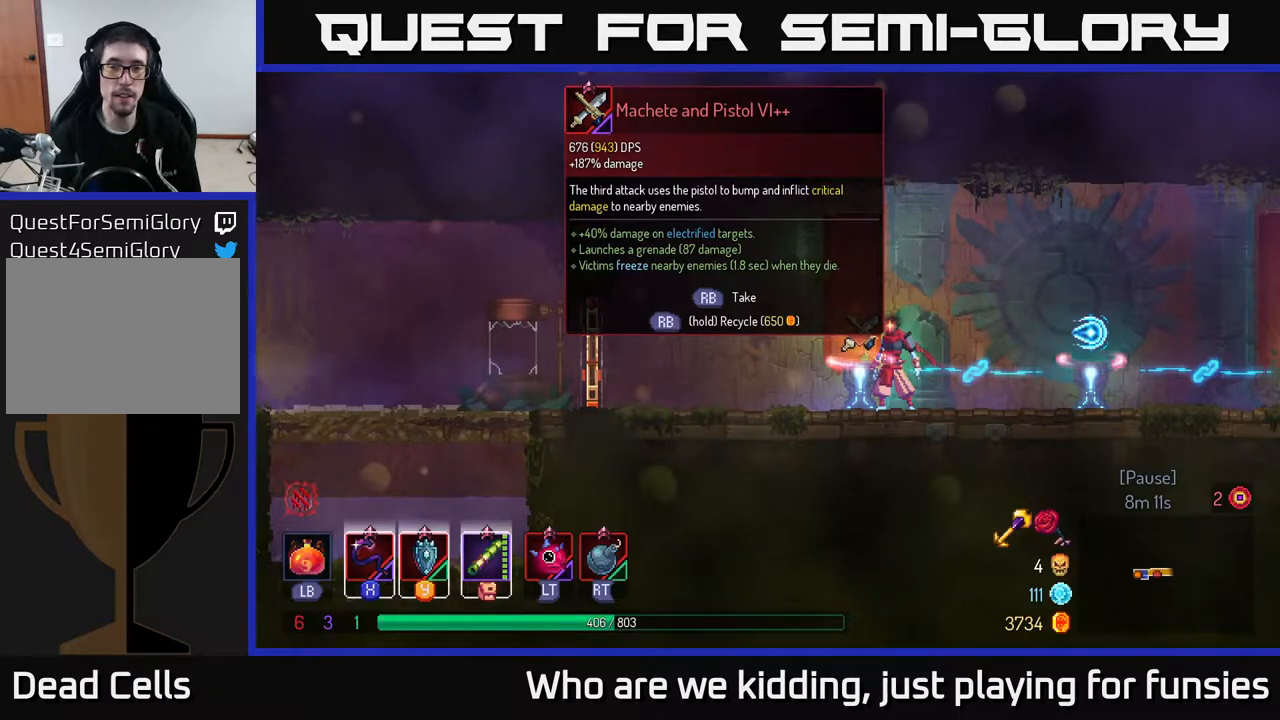
{"buttons": [], "left_stick": "down-right", "right_stick": "center", "events": [[317, "left_stick", "down-right"]]}
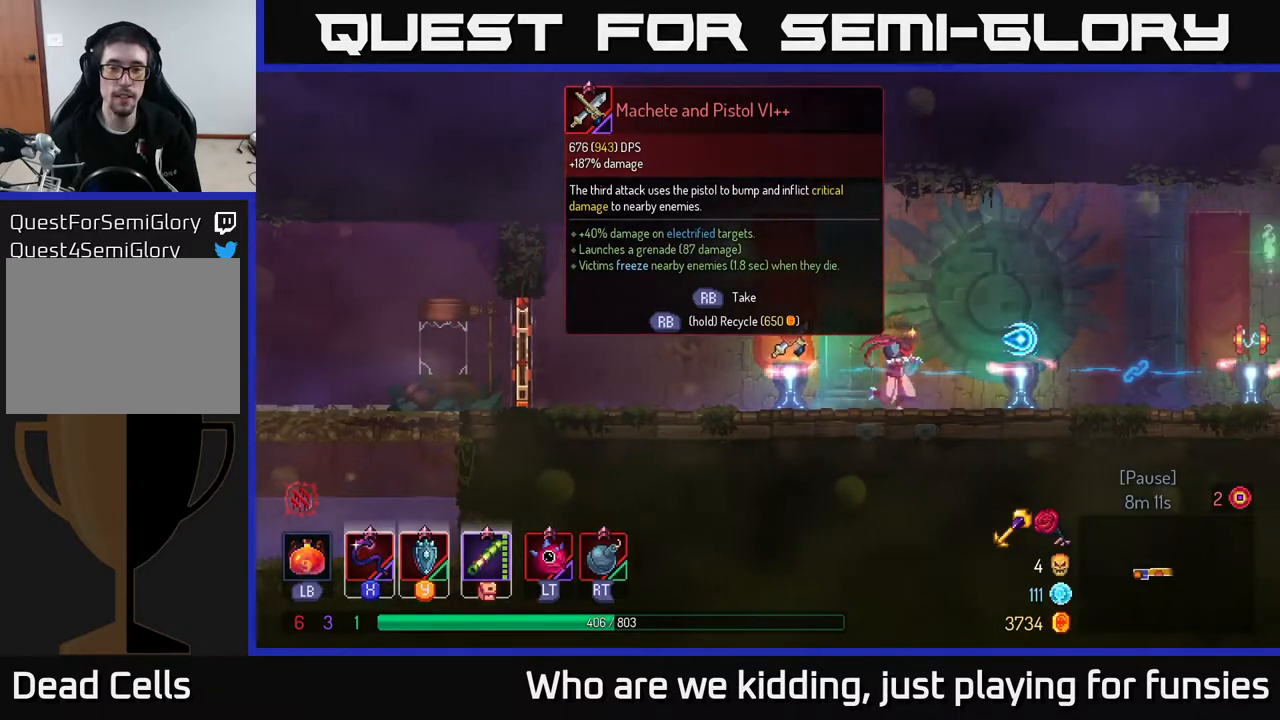
{"buttons": [], "left_stick": "center", "right_stick": "center", "events": [[50, "left_stick", "right"], [283, "left_stick", "center"]]}
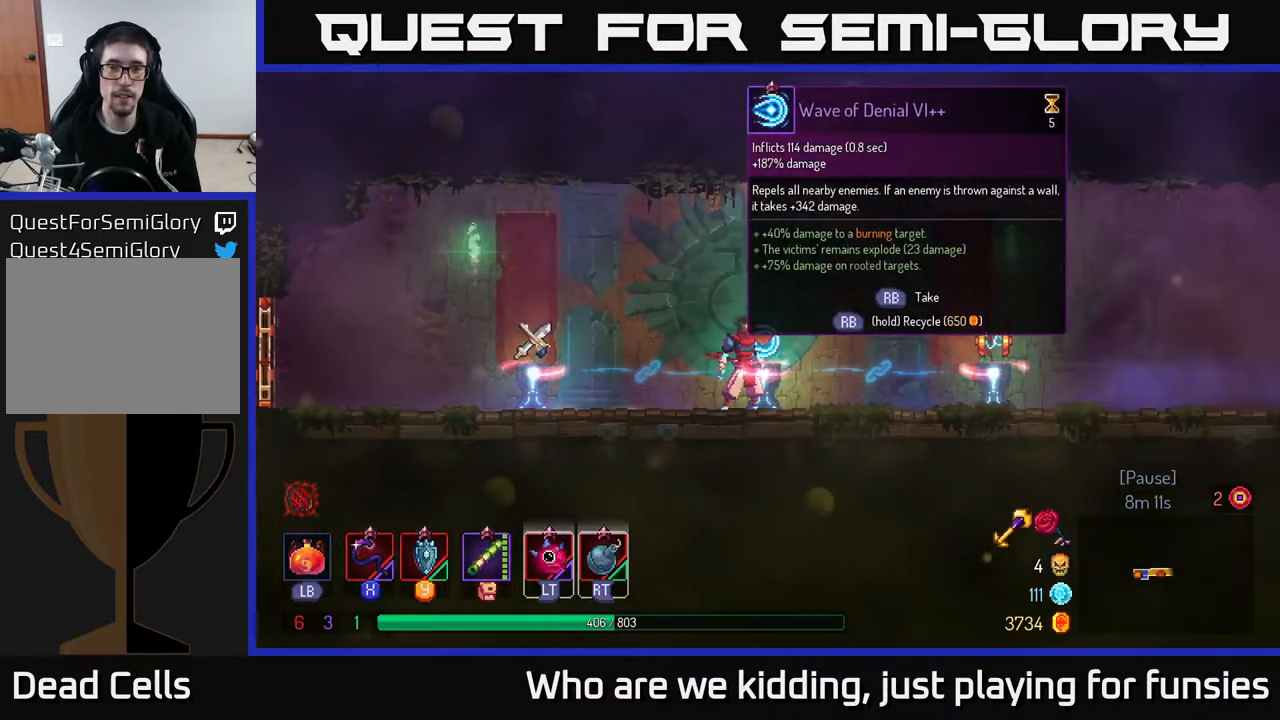
{"buttons": [], "left_stick": "right", "right_stick": "center", "events": [[350, "left_stick", "right"]]}
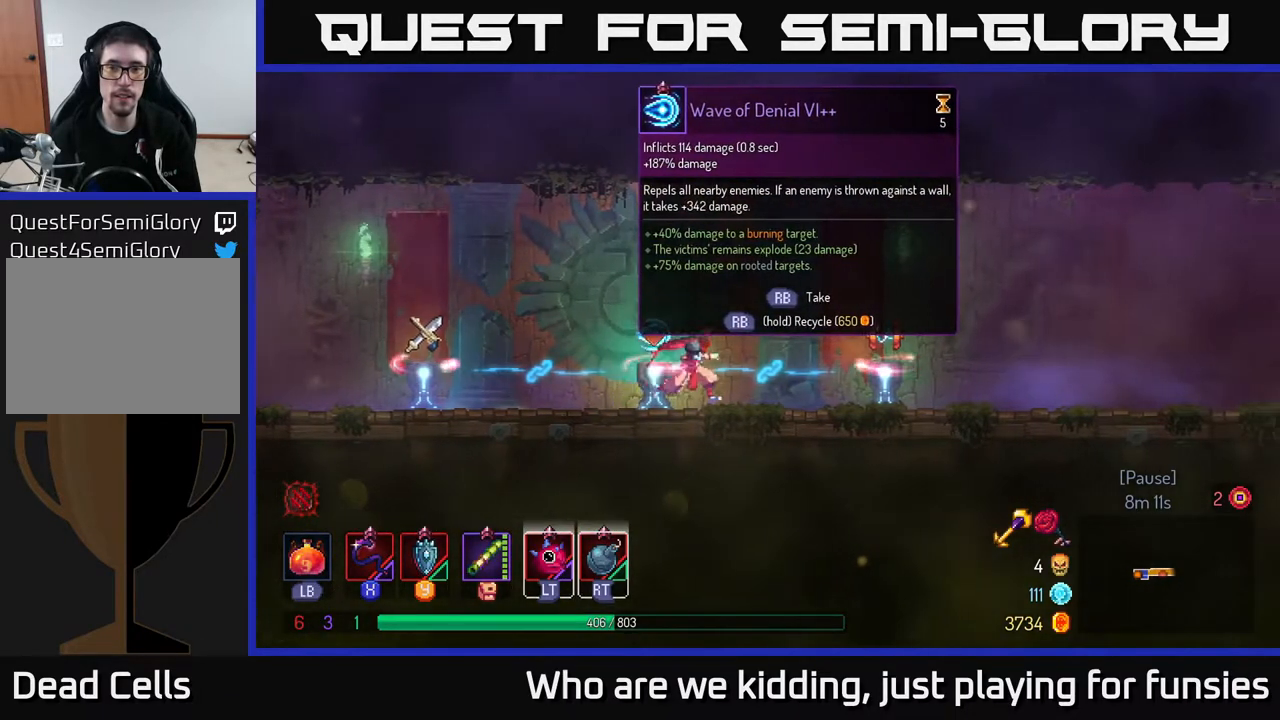
{"buttons": [], "left_stick": "center", "right_stick": "center", "events": [[417, "left_stick", "center"]]}
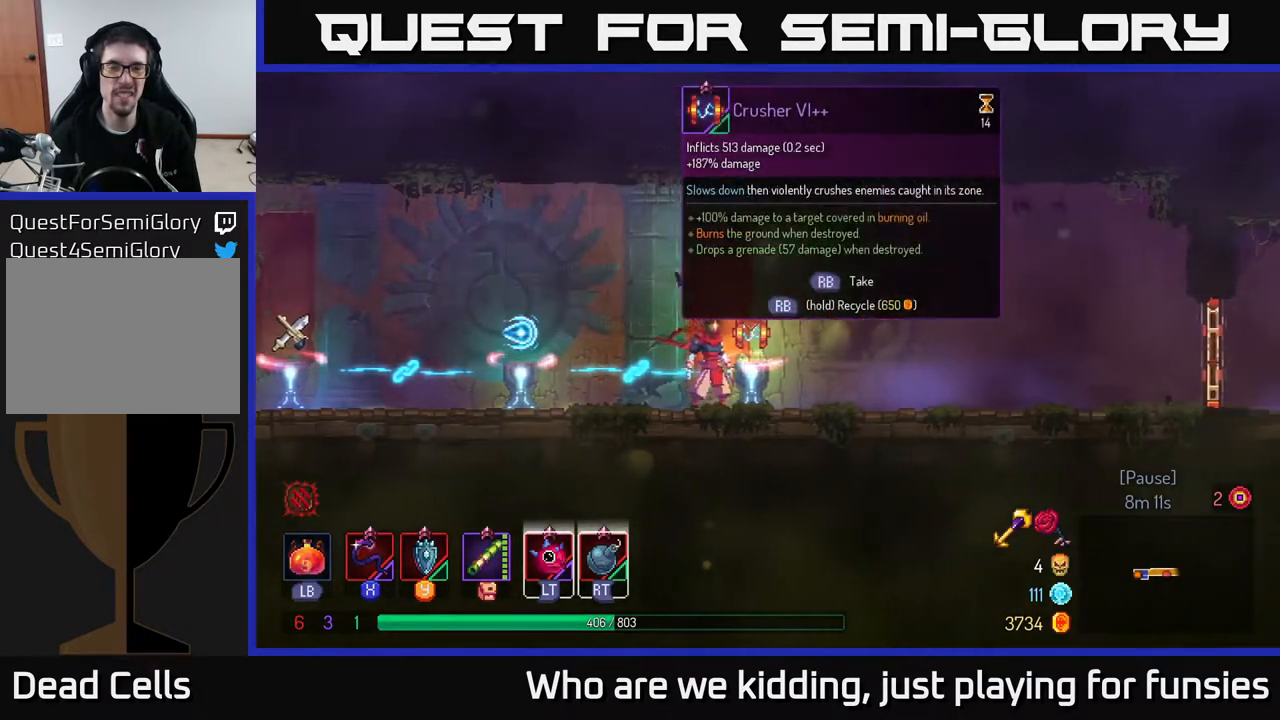
{"buttons": [], "left_stick": "center", "right_stick": "center", "events": []}